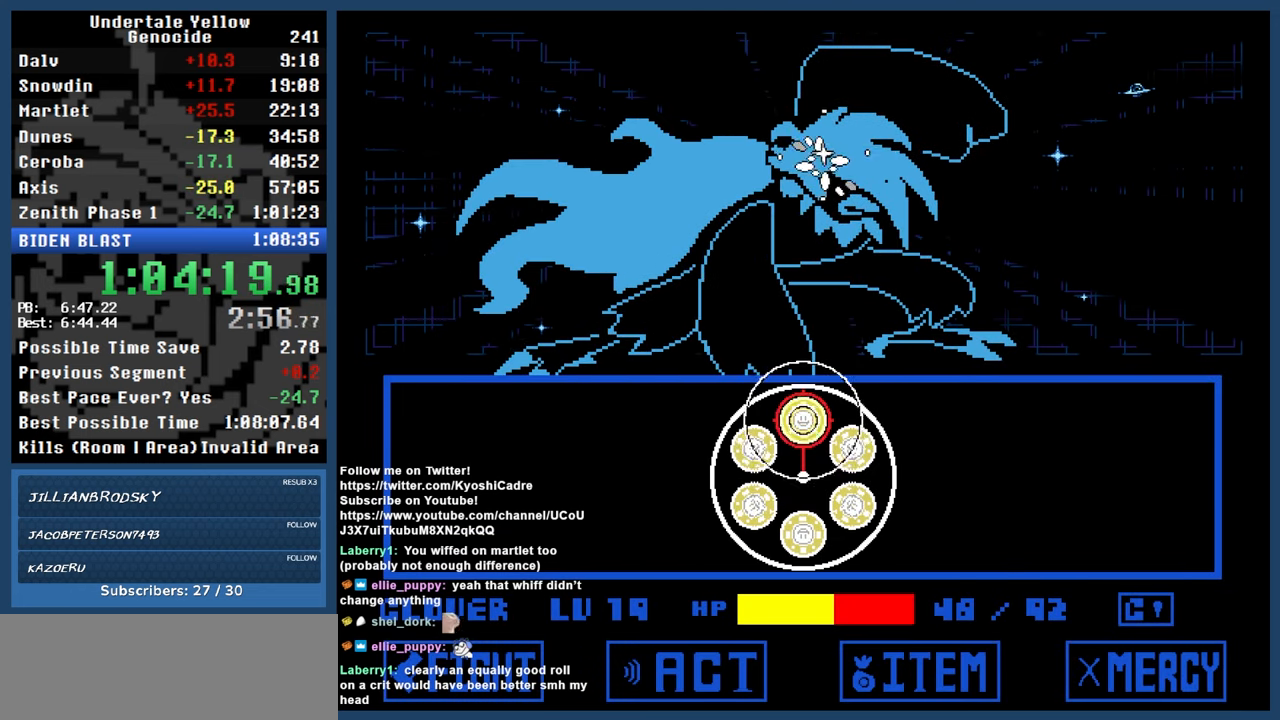
Gameplay with keyboard; each line is a JSON object with the keys held at the frame after it. "events" lists presses ("down") and releases ("up") of "automash", "c", "down", "left", "return", "right", "shift", "up", "x" and "z" between this image and that frame as [ms after this image, input, new state], when the widget could be followed in between. No other keys are recorded. Mouse input is not recorded. Key names are as the overlay labels them; some are game actions (e.g. jump) rather than physical keys.
{"keys": [], "events": [[33, "return", "down"], [167, "return", "up"]]}
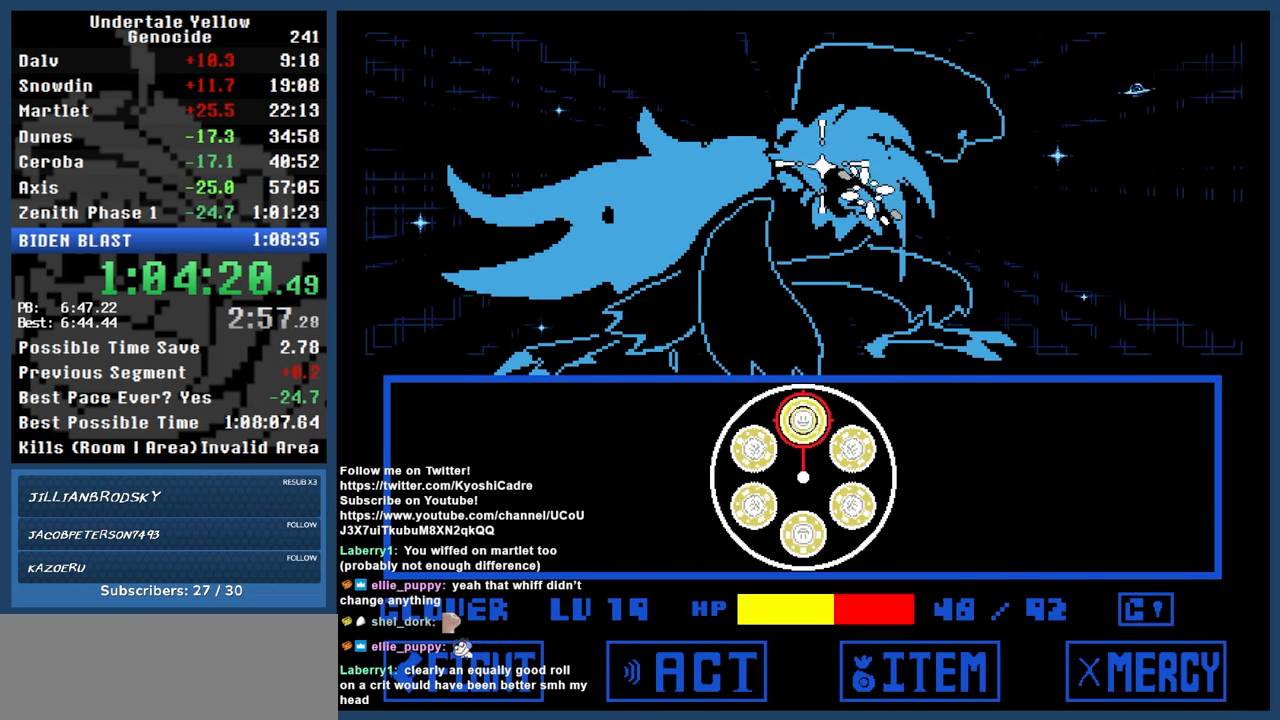
{"keys": [], "events": [[33, "return", "down"], [183, "return", "up"]]}
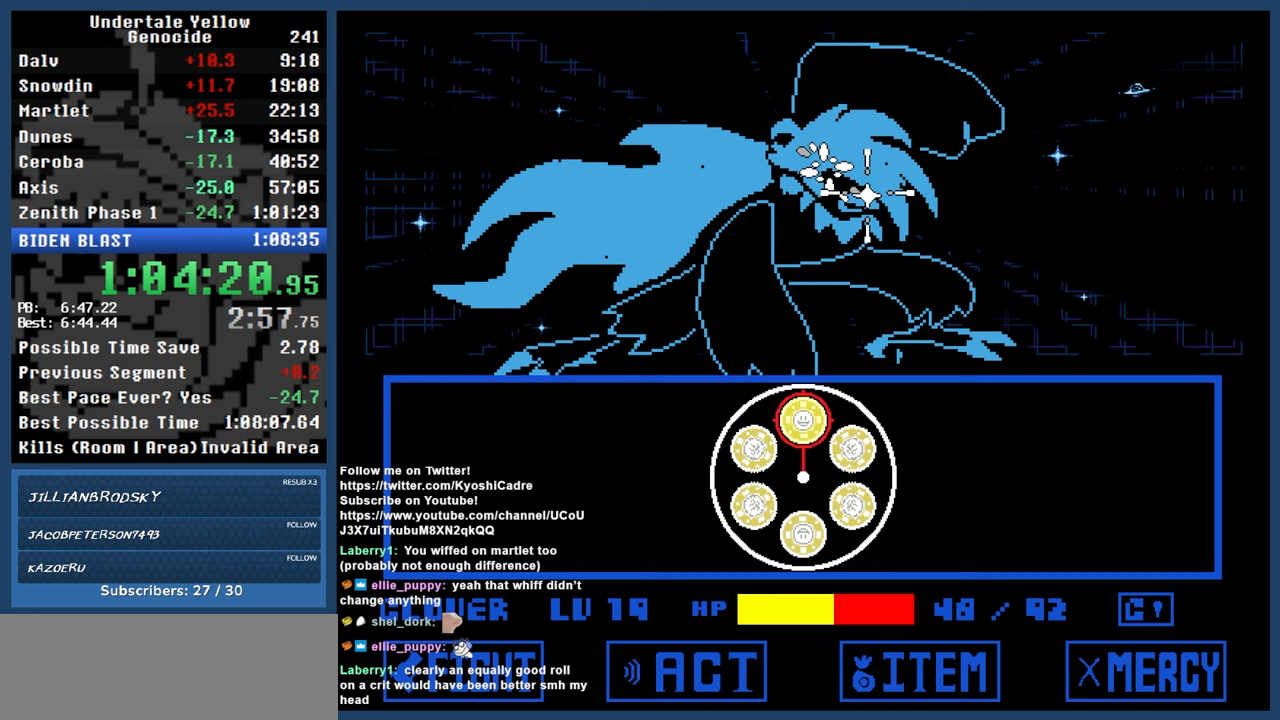
{"keys": [], "events": []}
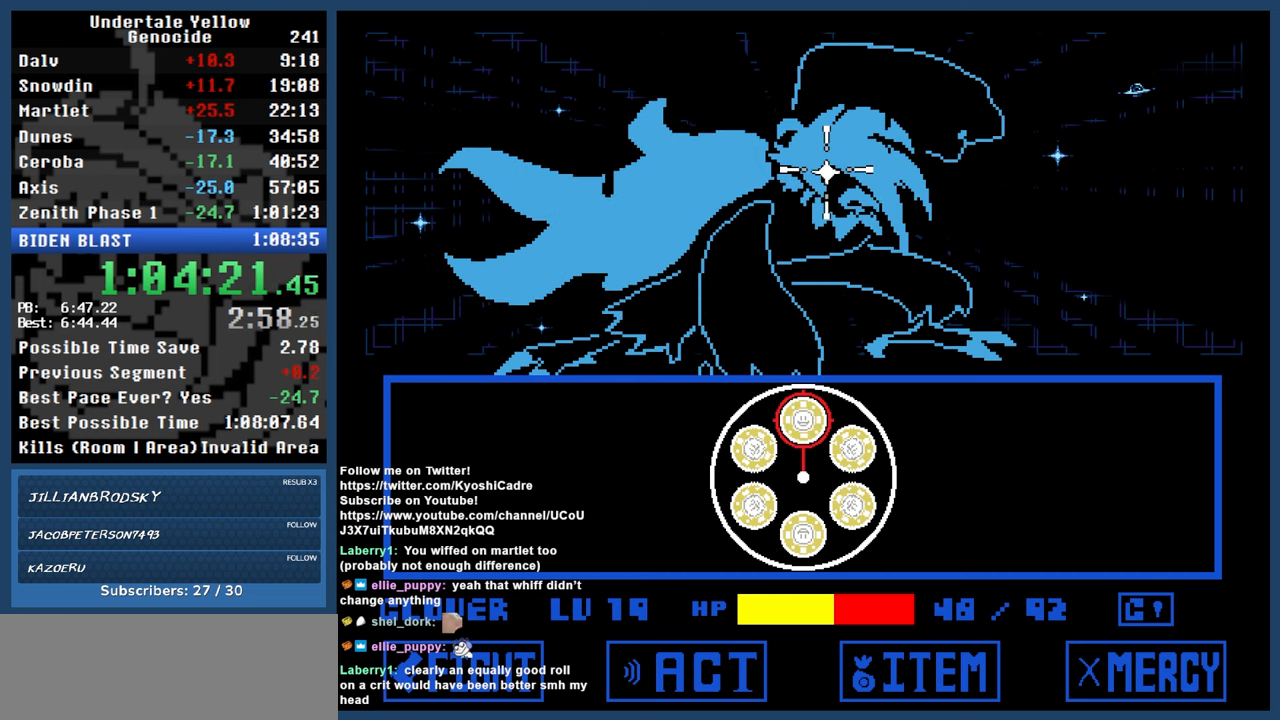
{"keys": [], "events": []}
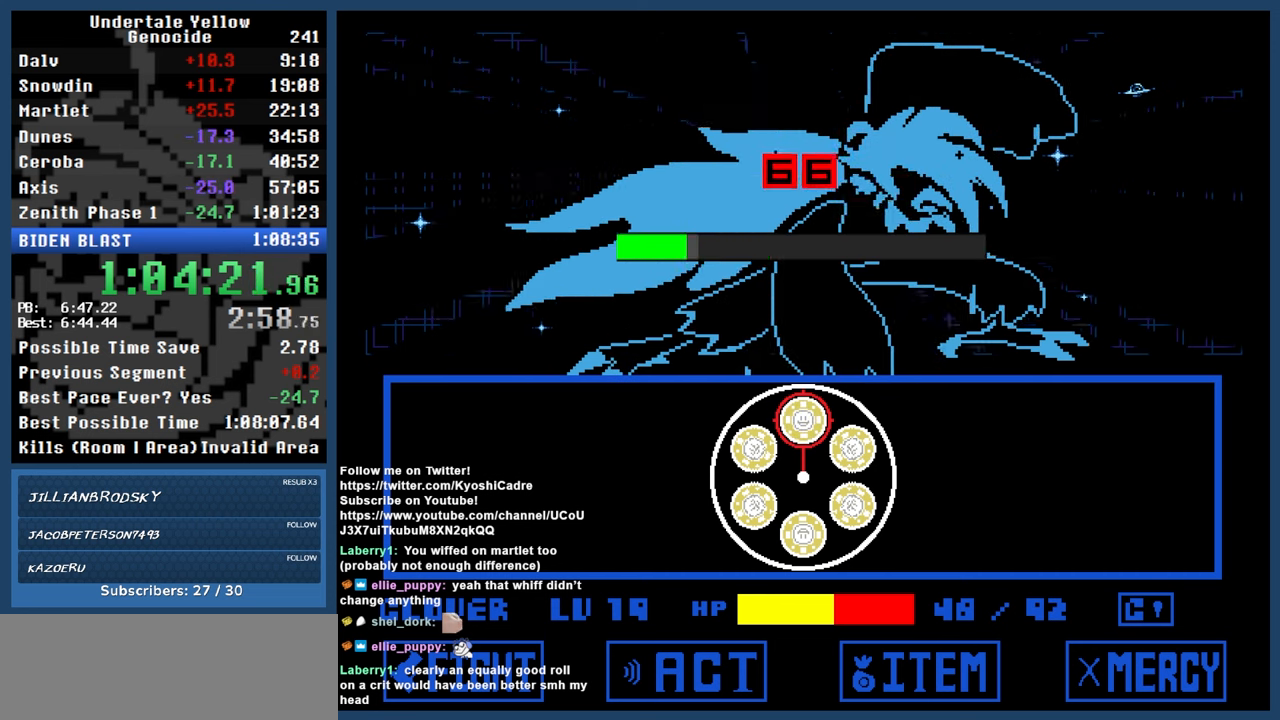
{"keys": ["return", "shift"], "events": [[467, "return", "down"], [467, "shift", "down"]]}
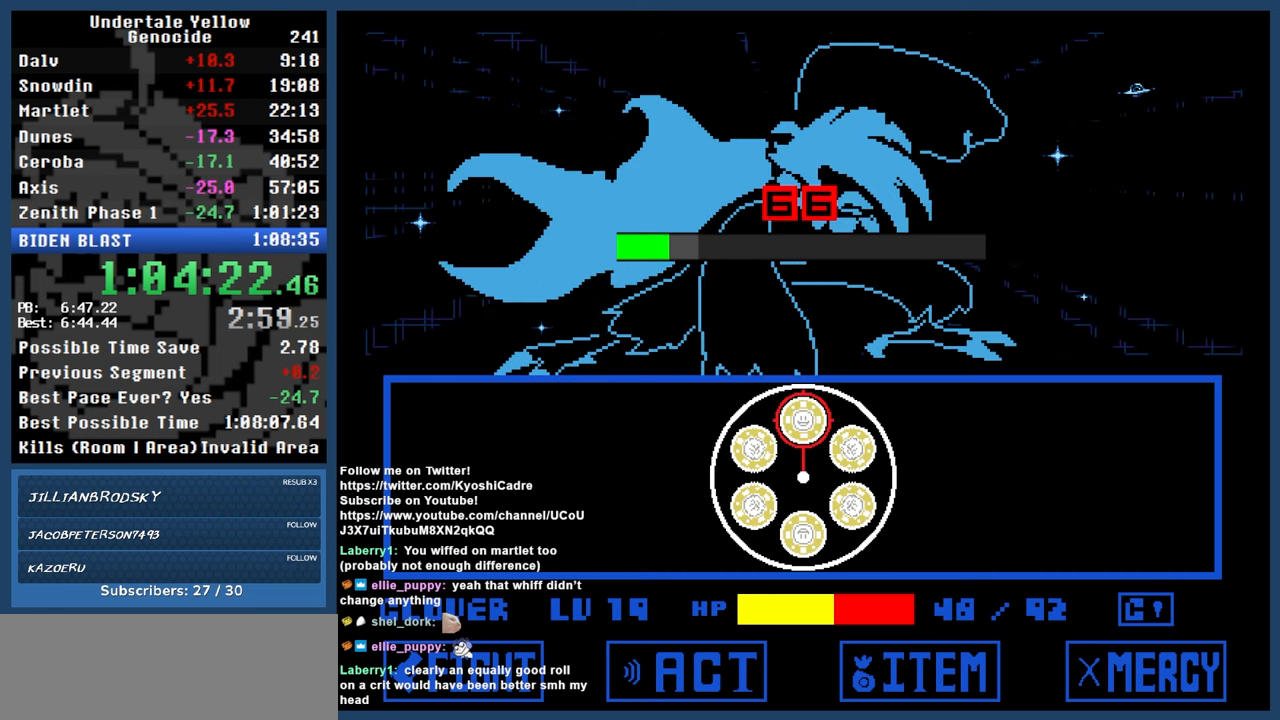
{"keys": ["x", "z"], "events": [[50, "return", "up"], [50, "shift", "up"], [50, "z", "down"], [100, "x", "down"], [150, "return", "down"], [150, "shift", "down"], [150, "x", "up"], [150, "z", "up"], [200, "return", "up"], [200, "shift", "up"], [200, "z", "down"], [283, "return", "down"], [283, "shift", "down"], [283, "z", "up"], [333, "return", "up"], [333, "shift", "up"], [333, "x", "down"], [333, "z", "down"], [383, "return", "down"], [383, "shift", "down"], [433, "x", "up"], [433, "z", "up"], [483, "return", "up"], [483, "shift", "up"], [483, "x", "down"], [483, "z", "down"]]}
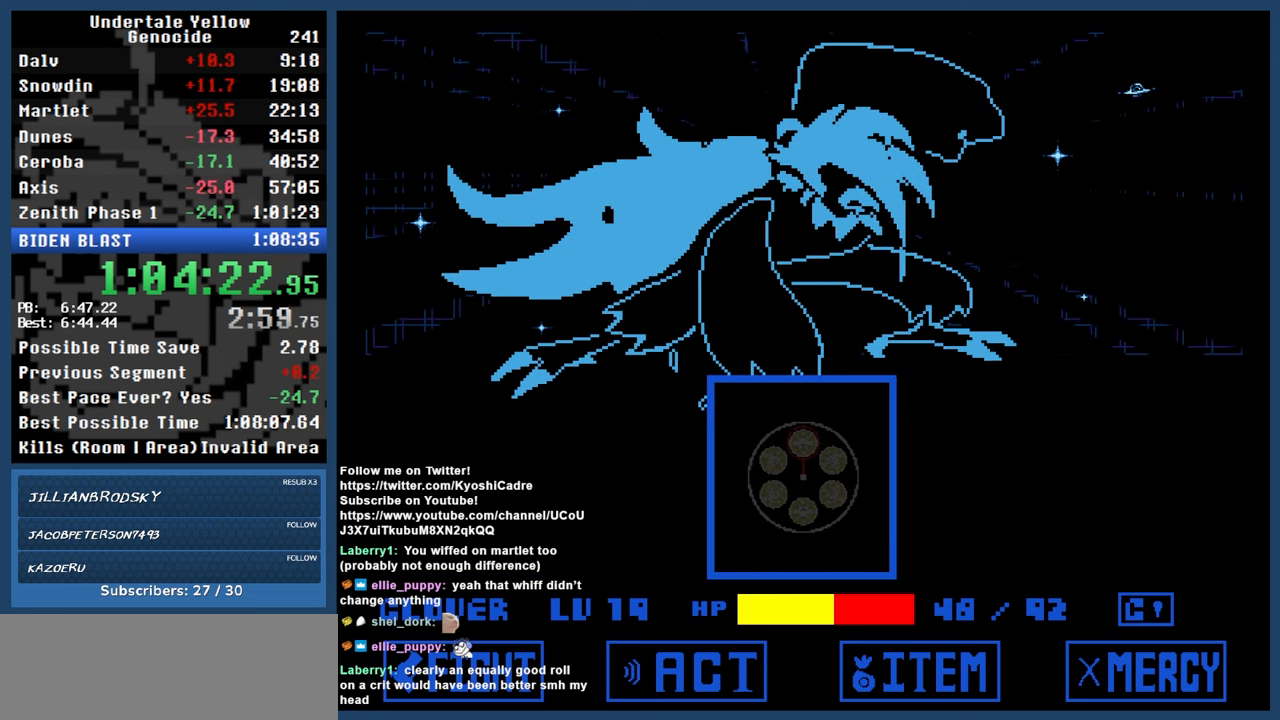
{"keys": ["return"], "events": [[33, "shift", "down"], [33, "x", "up"], [33, "z", "up"], [67, "shift", "up"], [67, "x", "down"], [133, "shift", "down"], [133, "z", "down"], [167, "x", "up"], [167, "z", "up"], [217, "shift", "up"], [217, "x", "down"], [217, "z", "down"], [250, "return", "down"], [250, "shift", "down"], [250, "x", "up"], [250, "z", "up"], [300, "return", "up"], [300, "shift", "up"], [300, "x", "down"], [300, "z", "down"], [350, "return", "down"], [350, "shift", "down"], [400, "return", "up"], [400, "shift", "up"], [400, "x", "up"], [400, "z", "up"], [450, "return", "down"], [450, "shift", "down"], [450, "x", "down"], [450, "z", "down"], [500, "shift", "up"], [500, "x", "up"], [500, "z", "up"]]}
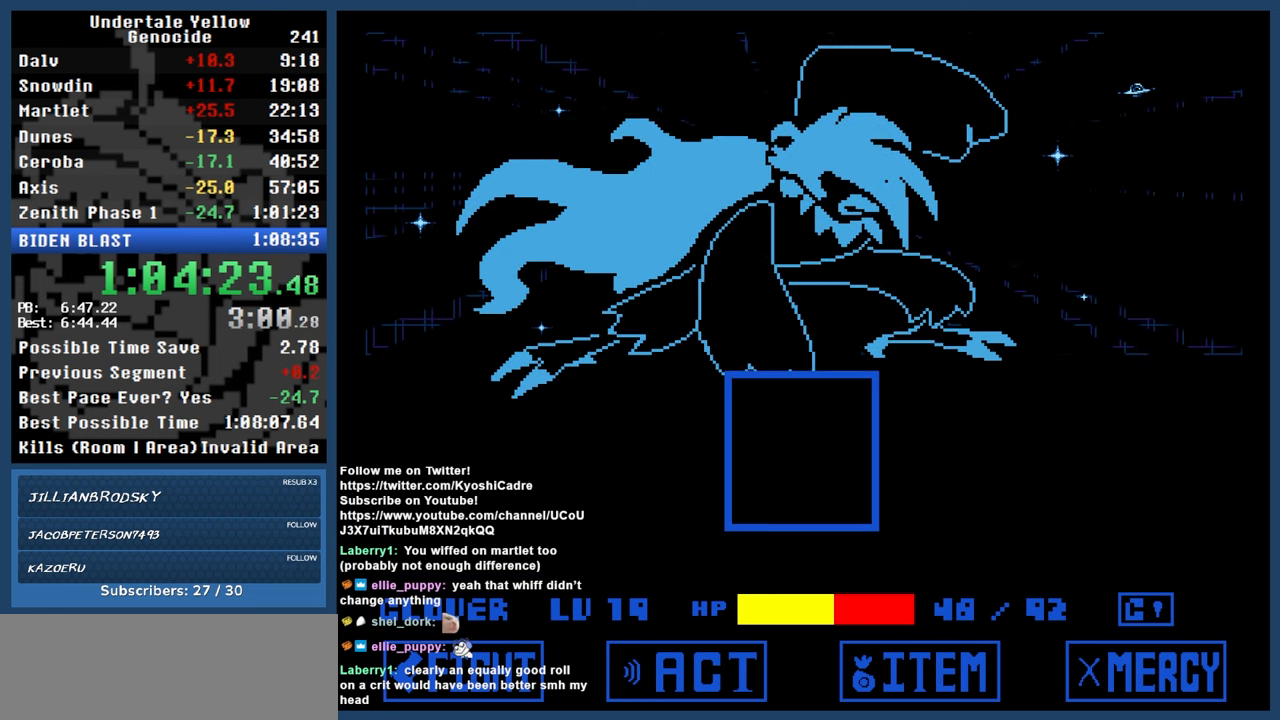
{"keys": [], "events": [[33, "shift", "down"], [33, "x", "down"], [33, "z", "down"], [100, "return", "up"], [150, "shift", "up"], [150, "x", "up"], [150, "z", "up"], [183, "return", "down"], [183, "shift", "down"], [183, "x", "down"], [183, "z", "down"], [233, "return", "up"], [233, "shift", "up"], [233, "x", "up"], [233, "z", "up"], [283, "return", "down"], [283, "shift", "down"], [283, "x", "down"], [283, "z", "down"], [367, "return", "up"], [367, "shift", "up"], [367, "x", "up"], [367, "z", "up"], [417, "return", "down"], [417, "shift", "down"], [417, "x", "down"], [417, "z", "down"], [467, "return", "up"], [467, "shift", "up"], [467, "x", "up"], [467, "z", "up"]]}
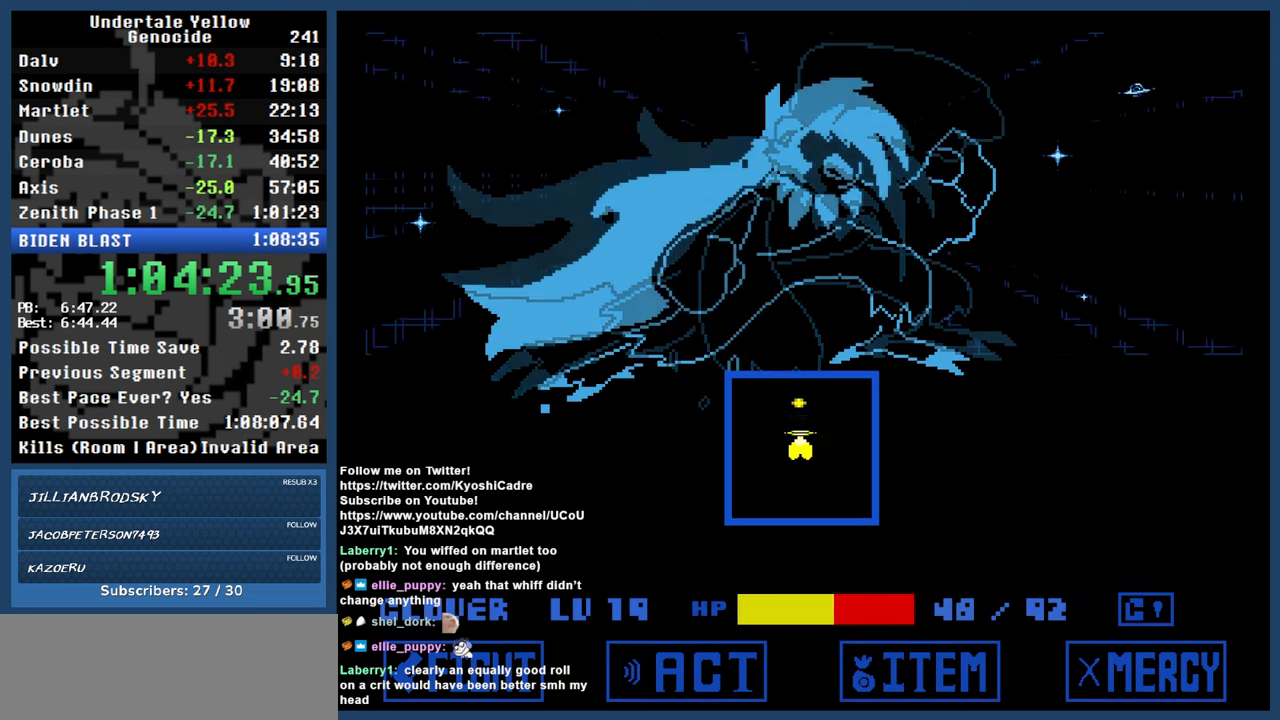
{"keys": ["down", "left", "z"], "events": [[17, "x", "down"], [17, "z", "down"], [50, "x", "up"], [150, "down", "down"], [150, "left", "down"]]}
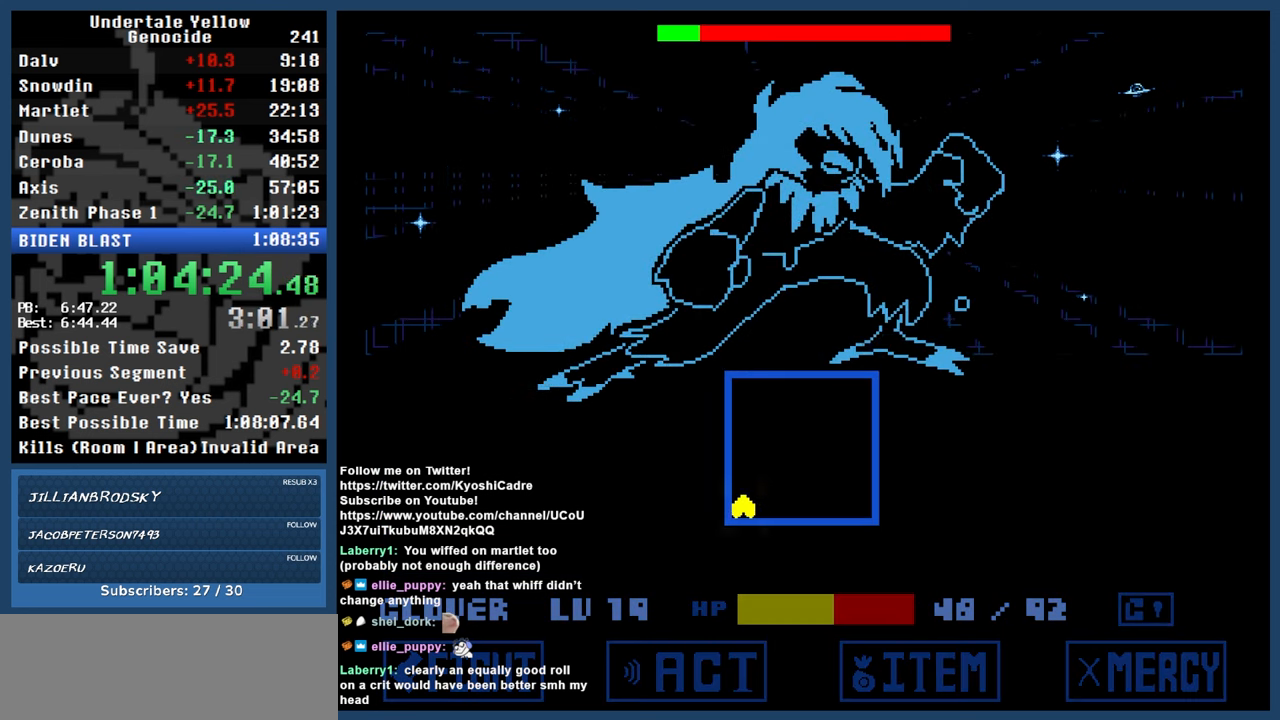
{"keys": ["z"], "events": [[117, "down", "up"], [117, "left", "up"]]}
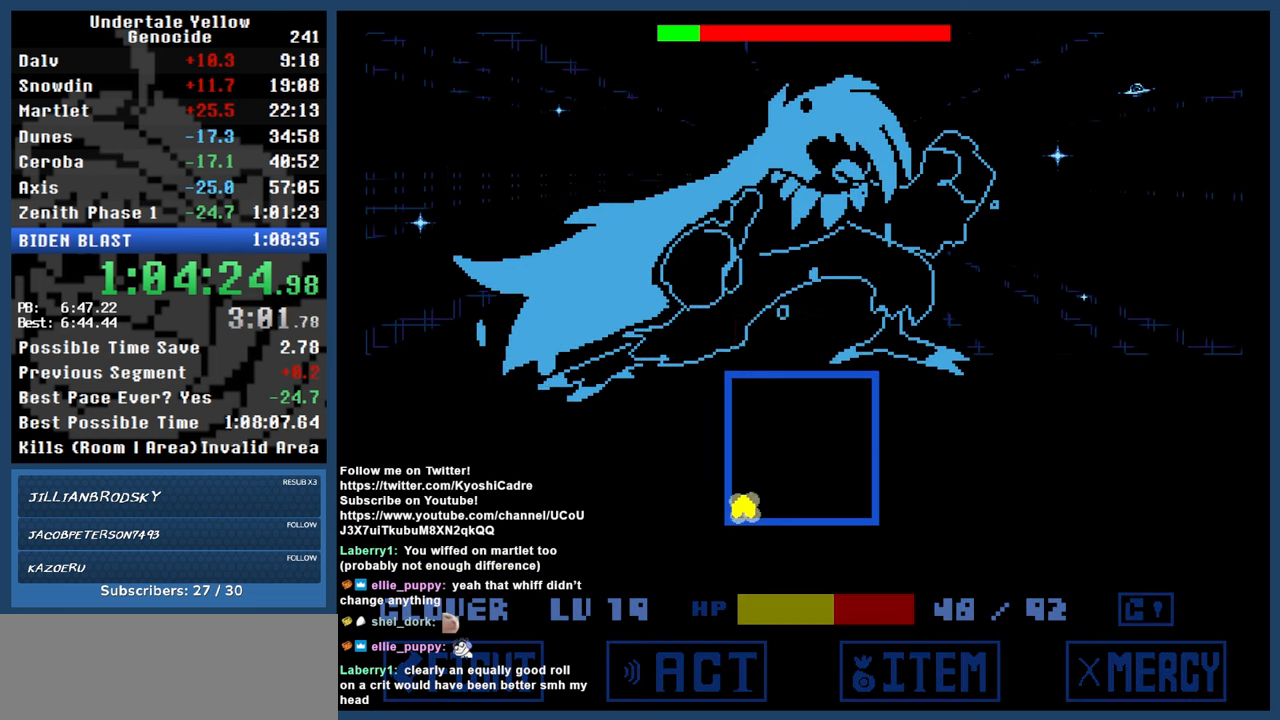
{"keys": ["up", "z"], "events": [[317, "z", "up"], [417, "z", "down"], [467, "up", "down"]]}
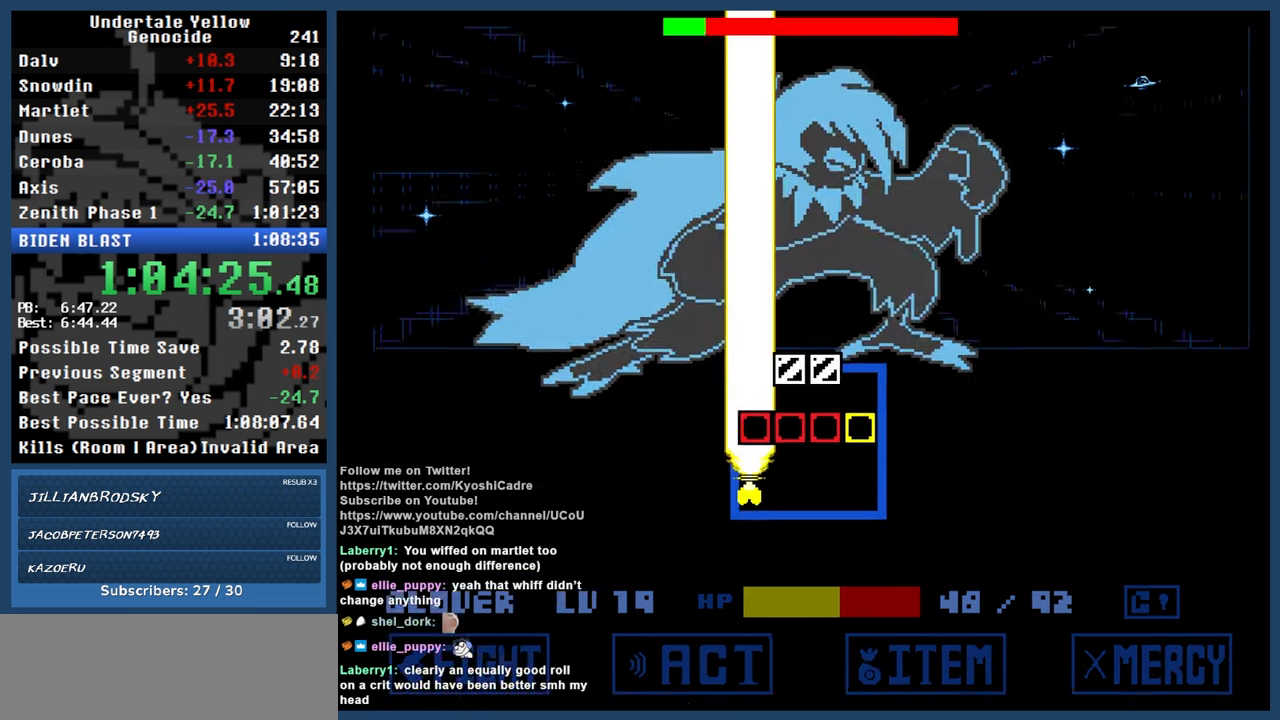
{"keys": ["z"], "events": [[67, "x", "down"], [200, "down", "down"], [200, "x", "up"], [250, "up", "up"], [483, "down", "up"]]}
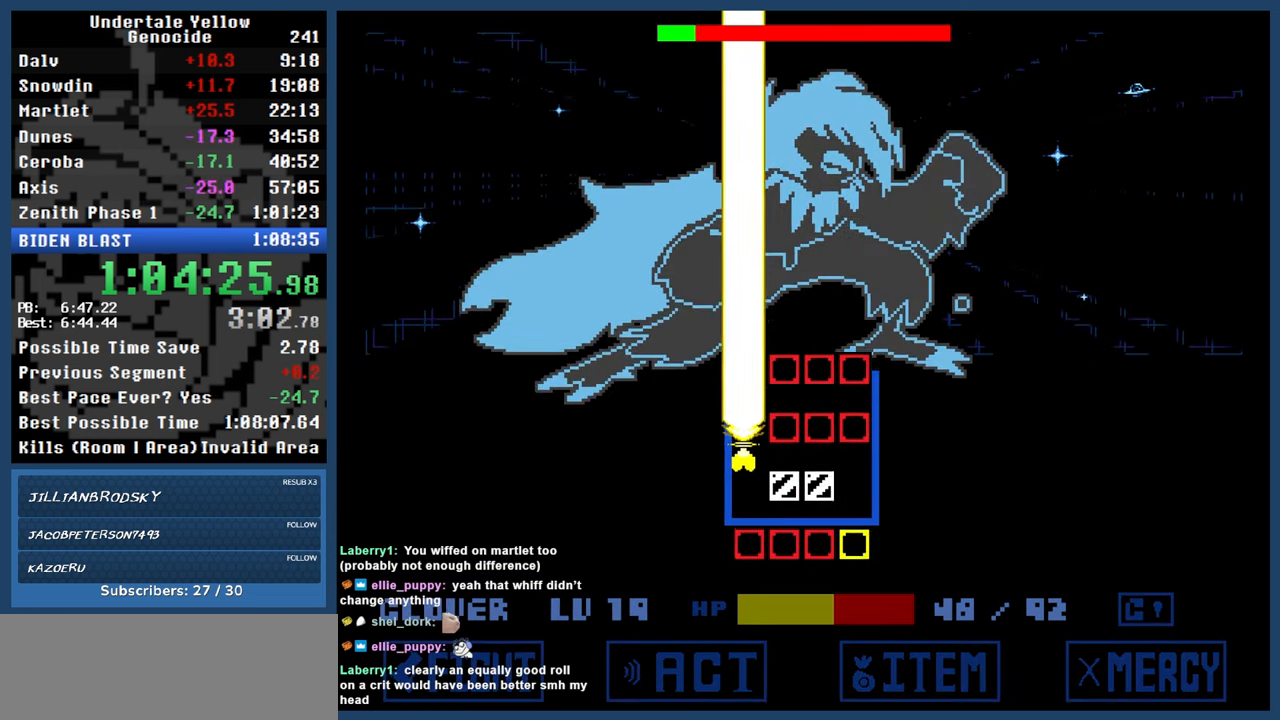
{"keys": ["down", "right", "z"], "events": [[67, "up", "down"], [117, "x", "down"], [267, "x", "up"], [317, "right", "down"], [350, "up", "up"], [450, "down", "down"]]}
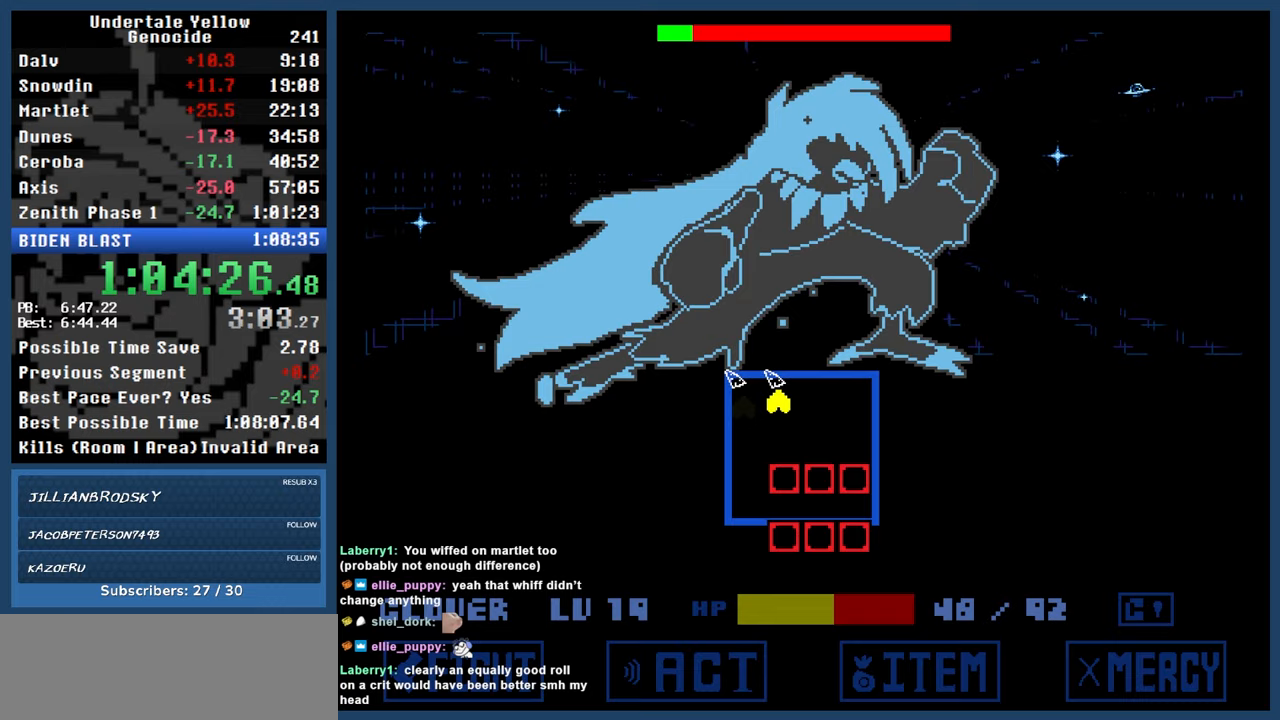
{"keys": ["left", "up", "z"], "events": [[133, "down", "up"], [133, "left", "down"], [133, "right", "up"], [283, "x", "down"], [367, "x", "up"], [417, "up", "down"]]}
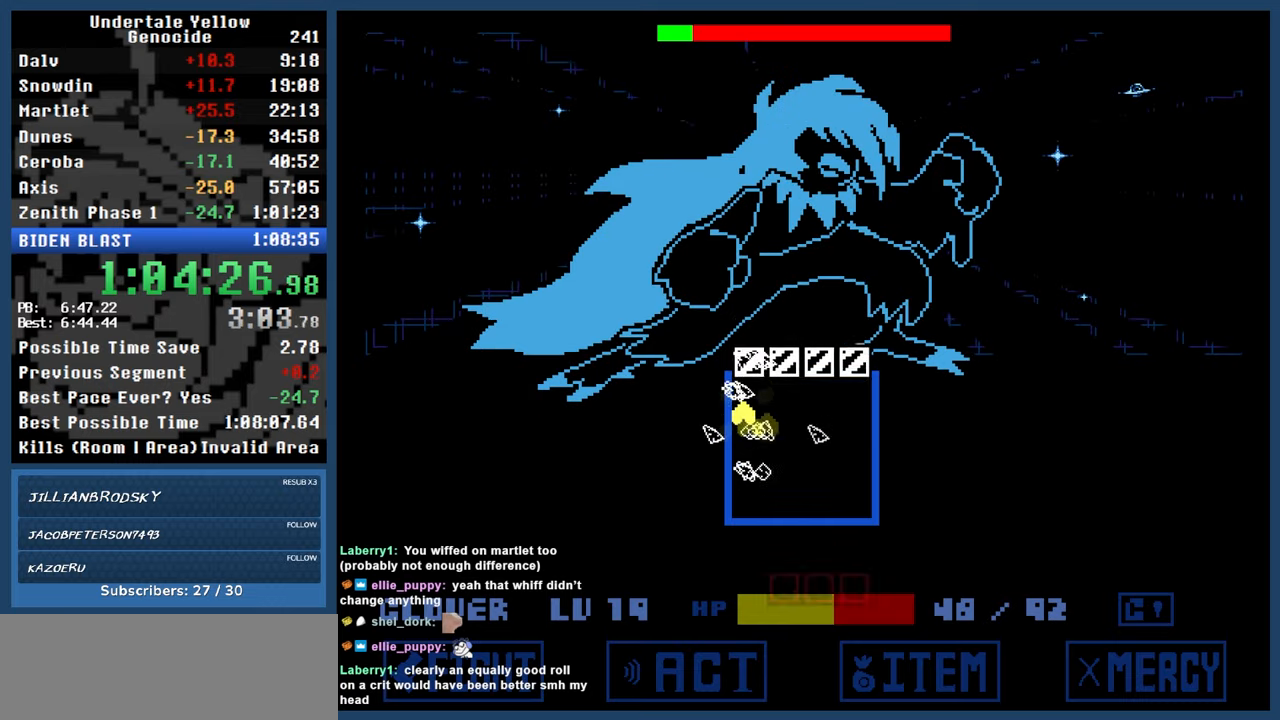
{"keys": ["down", "right", "z"], "events": [[17, "left", "up"], [117, "x", "down"], [150, "right", "down"], [200, "x", "up"], [250, "up", "up"], [333, "down", "down"]]}
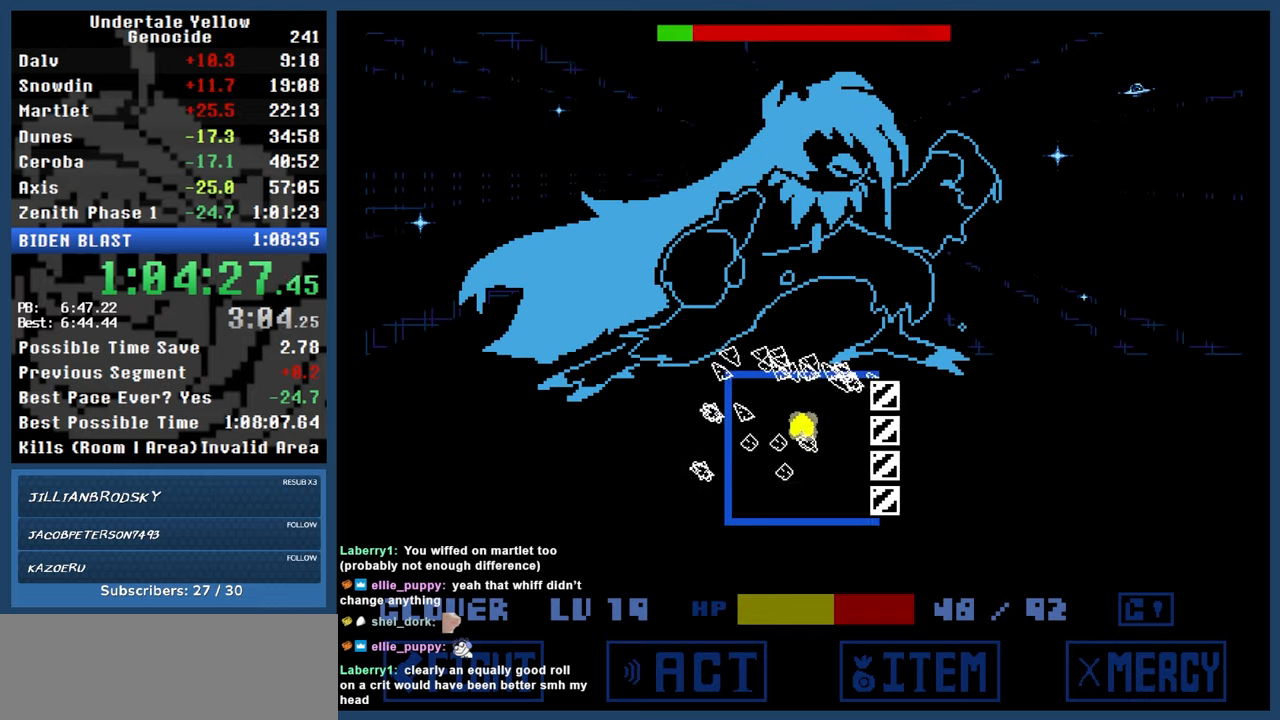
{"keys": ["left", "z"], "events": [[83, "x", "down"], [167, "x", "up"], [250, "left", "down"], [250, "right", "up"], [350, "down", "up"], [400, "z", "up"], [450, "z", "down"]]}
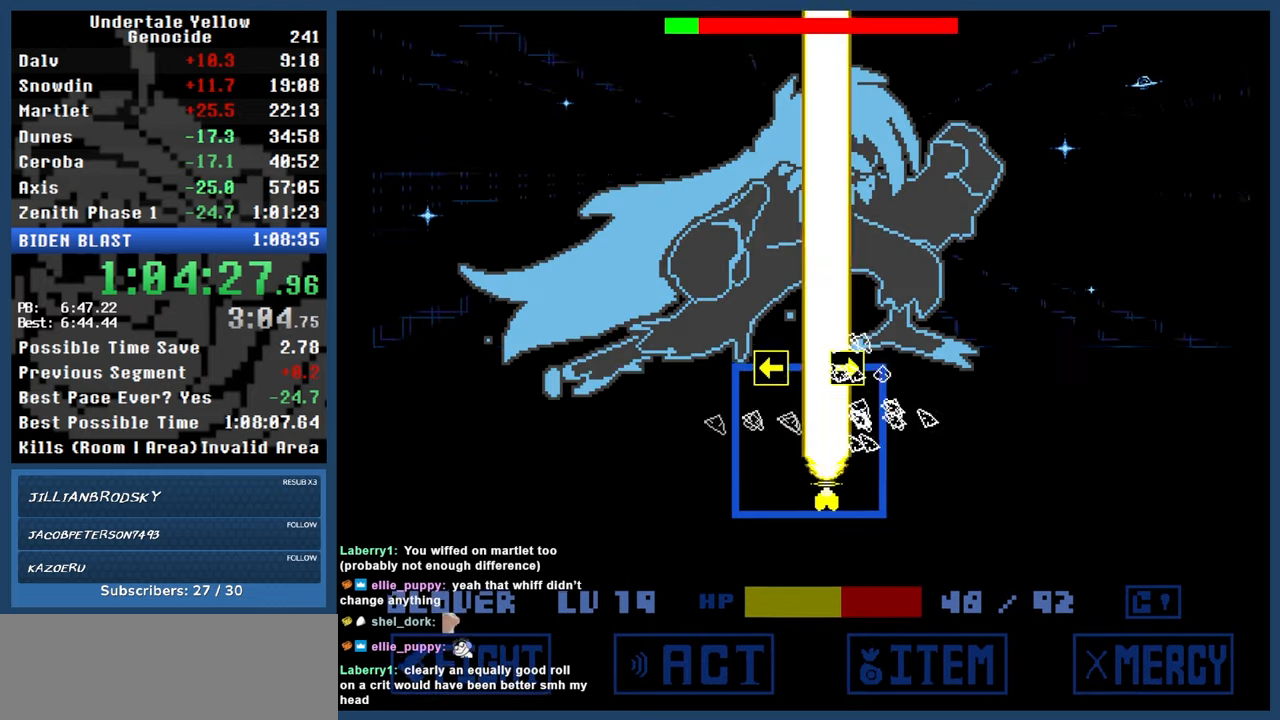
{"keys": ["up", "z"], "events": [[133, "left", "up"], [367, "up", "down"]]}
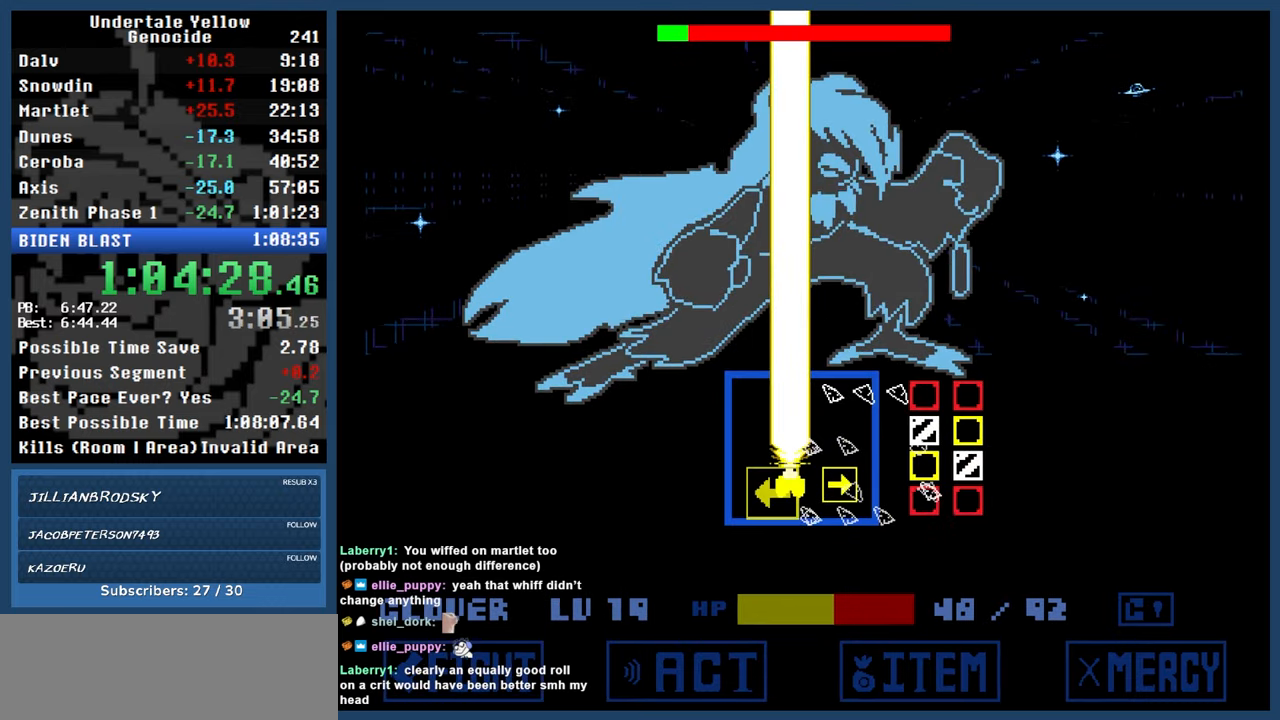
{"keys": ["right", "x", "z"], "events": [[200, "left", "down"], [200, "up", "up"], [333, "left", "up"], [333, "right", "down"], [433, "x", "down"]]}
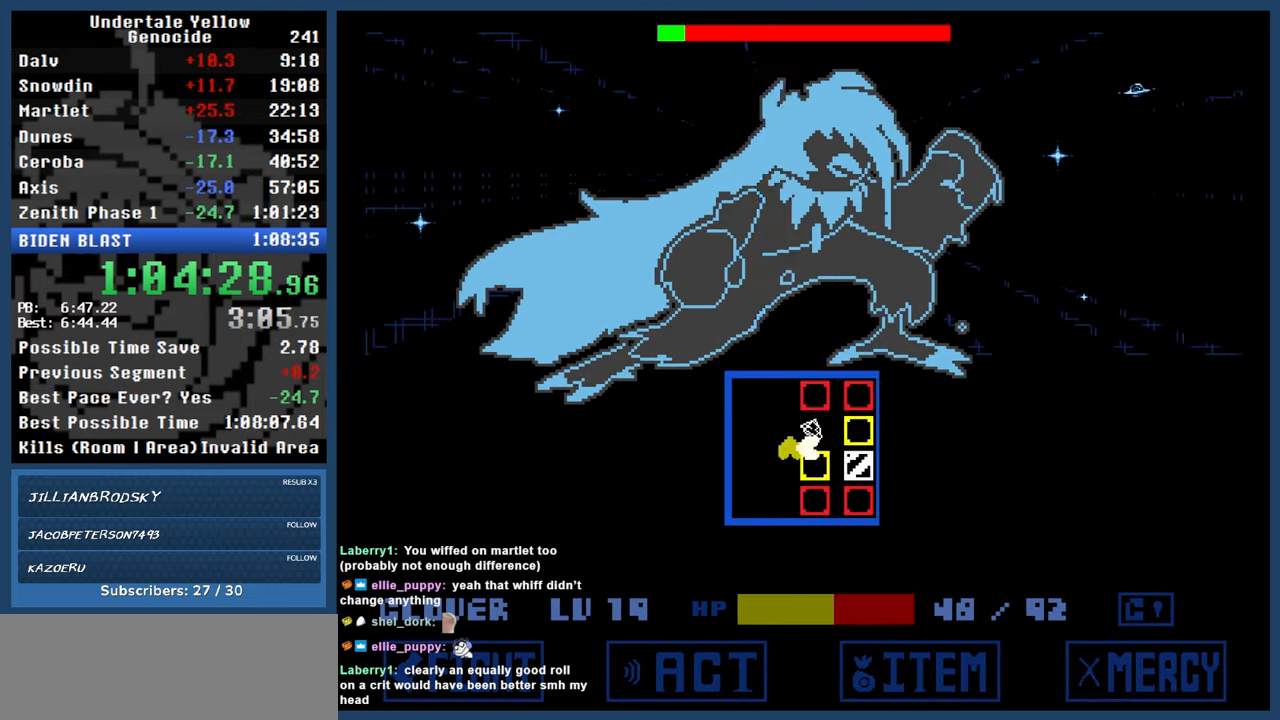
{"keys": ["left", "up", "z"], "events": [[83, "x", "up"], [217, "up", "down"], [300, "left", "down"], [300, "right", "up"]]}
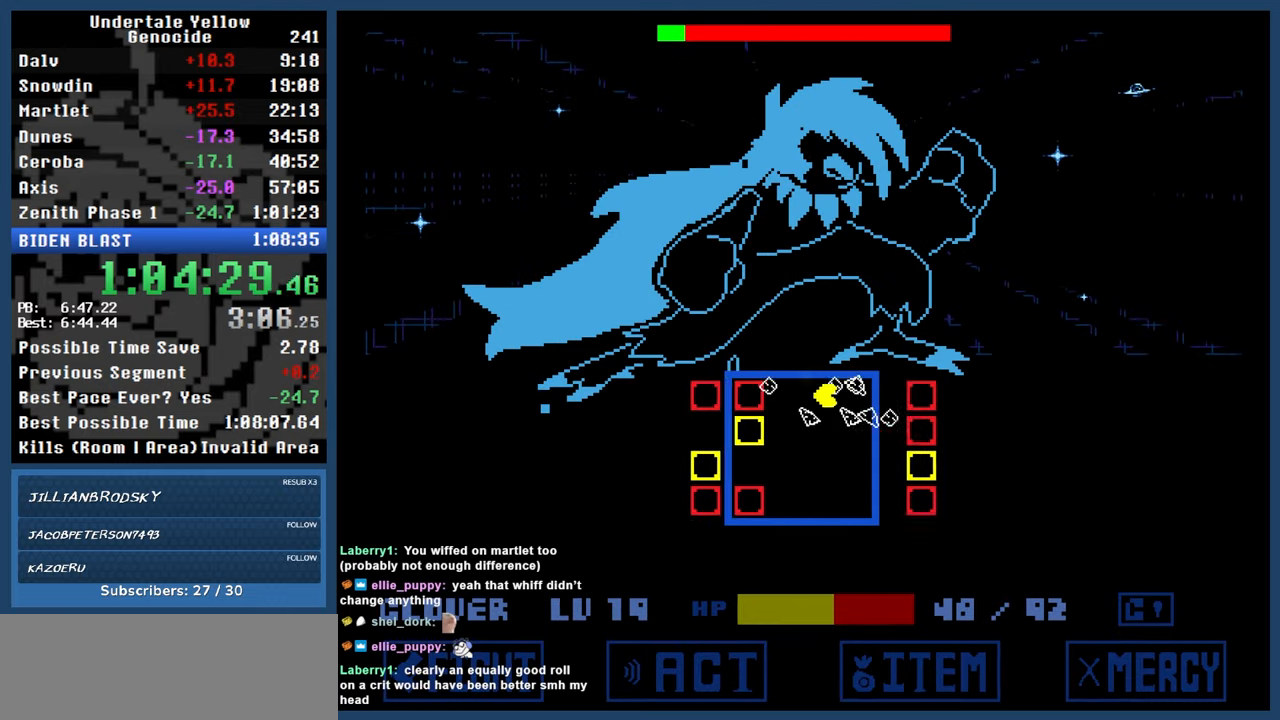
{"keys": ["left", "right", "z"], "events": [[33, "up", "up"], [133, "left", "up"], [133, "right", "down"], [183, "x", "down"], [283, "x", "up"], [367, "left", "down"], [367, "right", "up"], [500, "right", "down"]]}
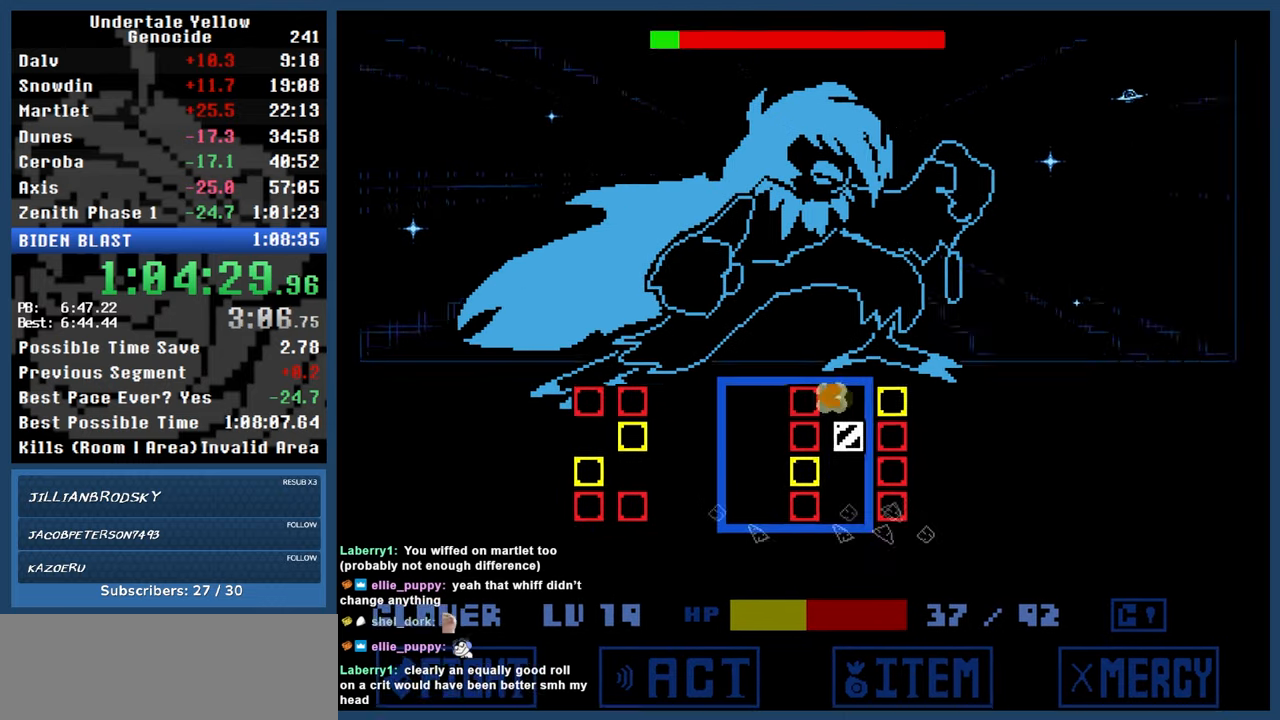
{"keys": ["right", "z"], "events": [[50, "left", "up"], [150, "x", "down"], [283, "x", "up"]]}
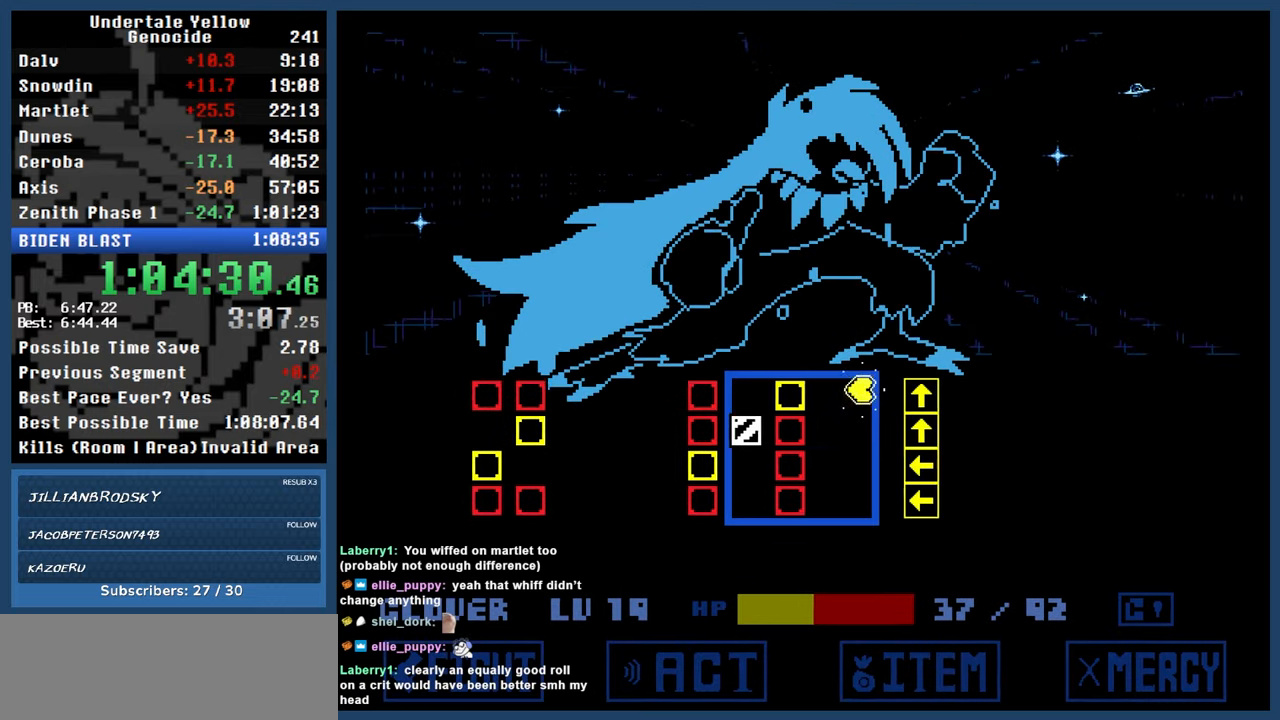
{"keys": ["right", "z"], "events": [[300, "z", "up"], [350, "z", "down"]]}
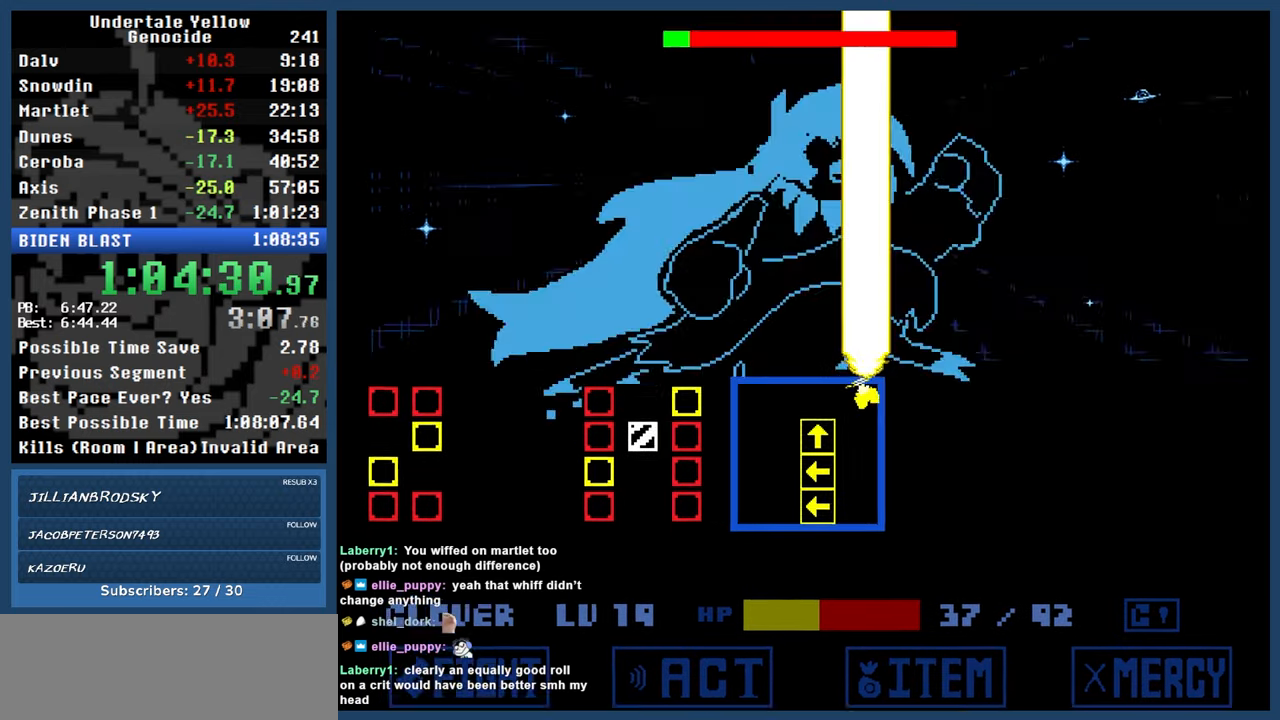
{"keys": ["right", "z"], "events": []}
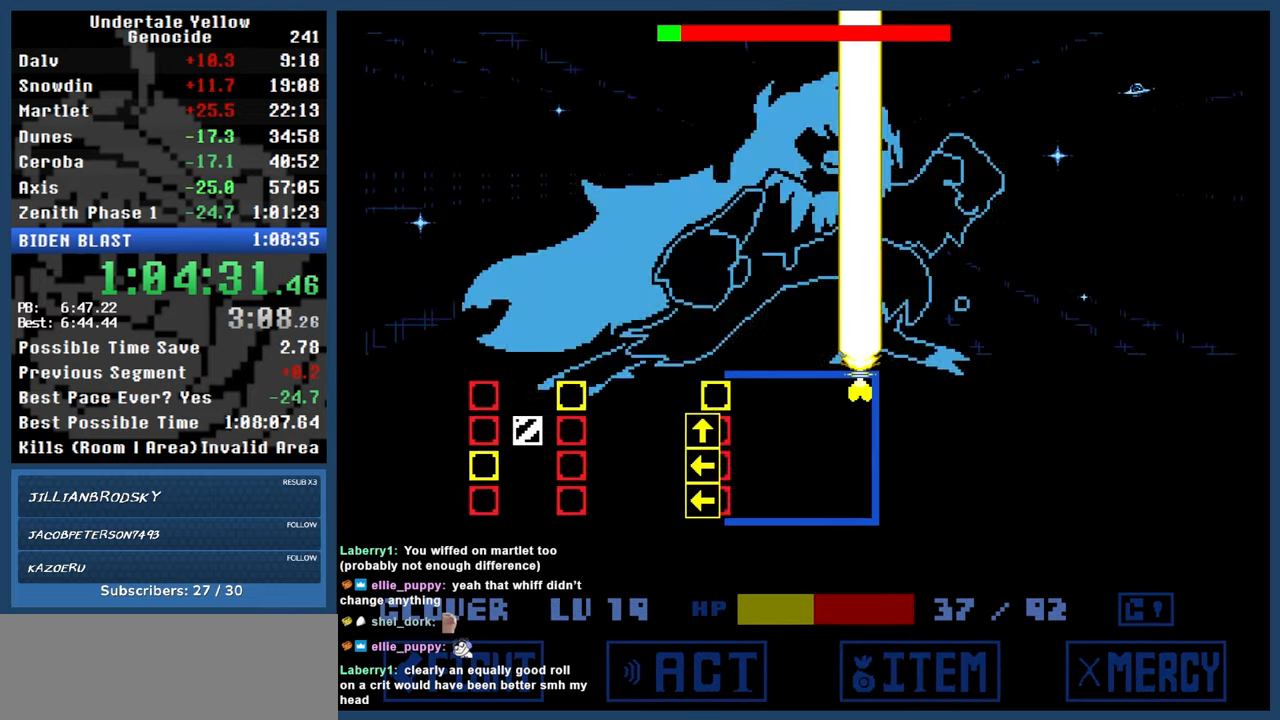
{"keys": ["left", "x", "z"], "events": [[67, "right", "up"], [250, "left", "down"], [383, "x", "down"]]}
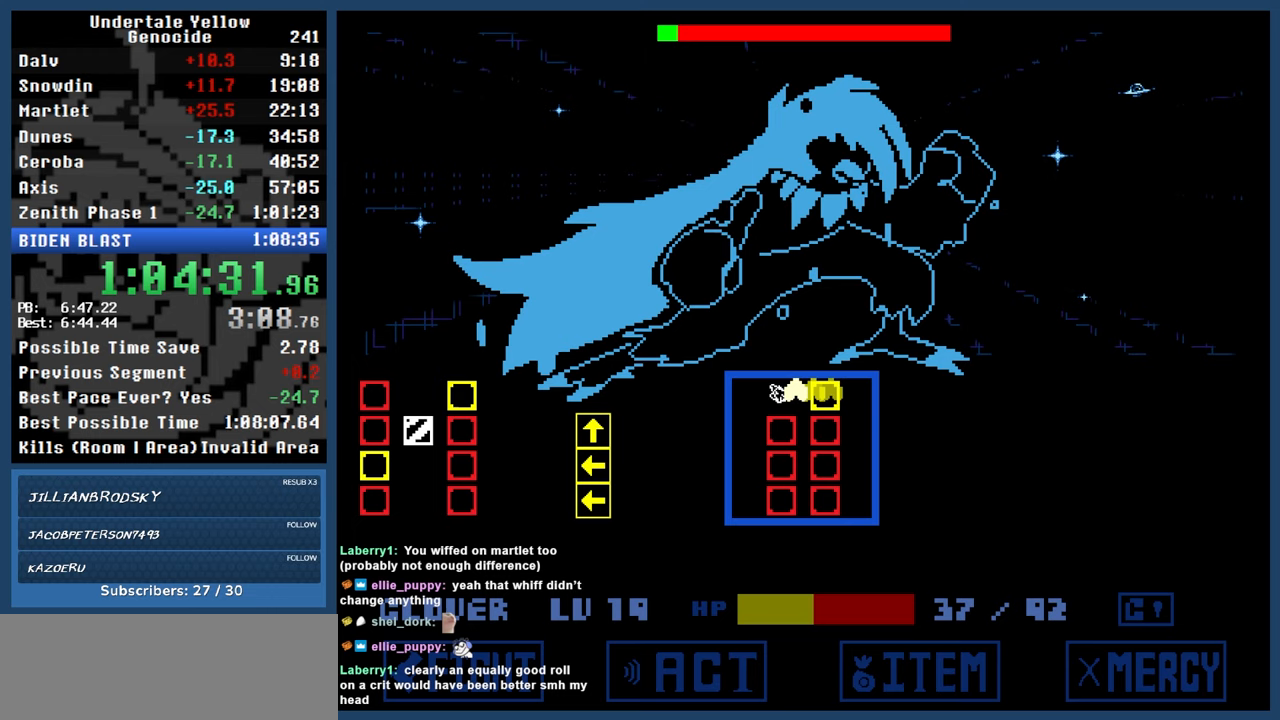
{"keys": ["right", "z"], "events": [[33, "x", "up"], [117, "right", "down"], [167, "left", "up"]]}
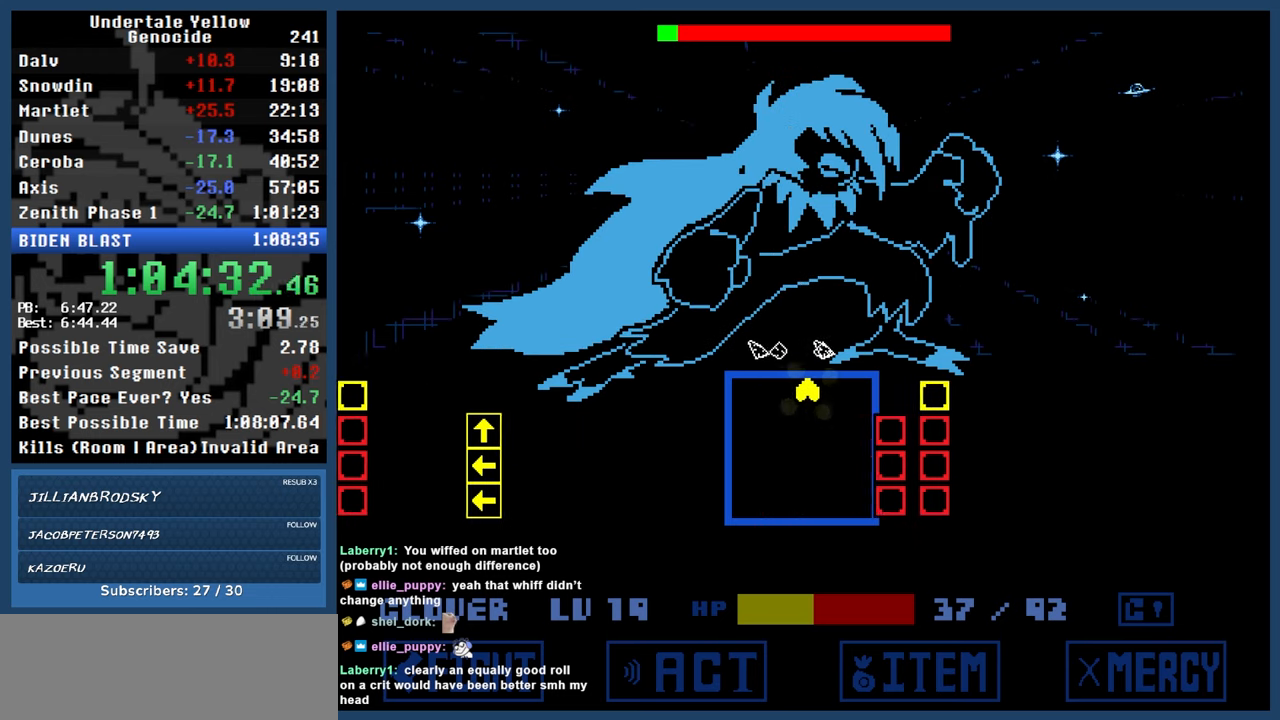
{"keys": ["z"], "events": [[417, "right", "up"]]}
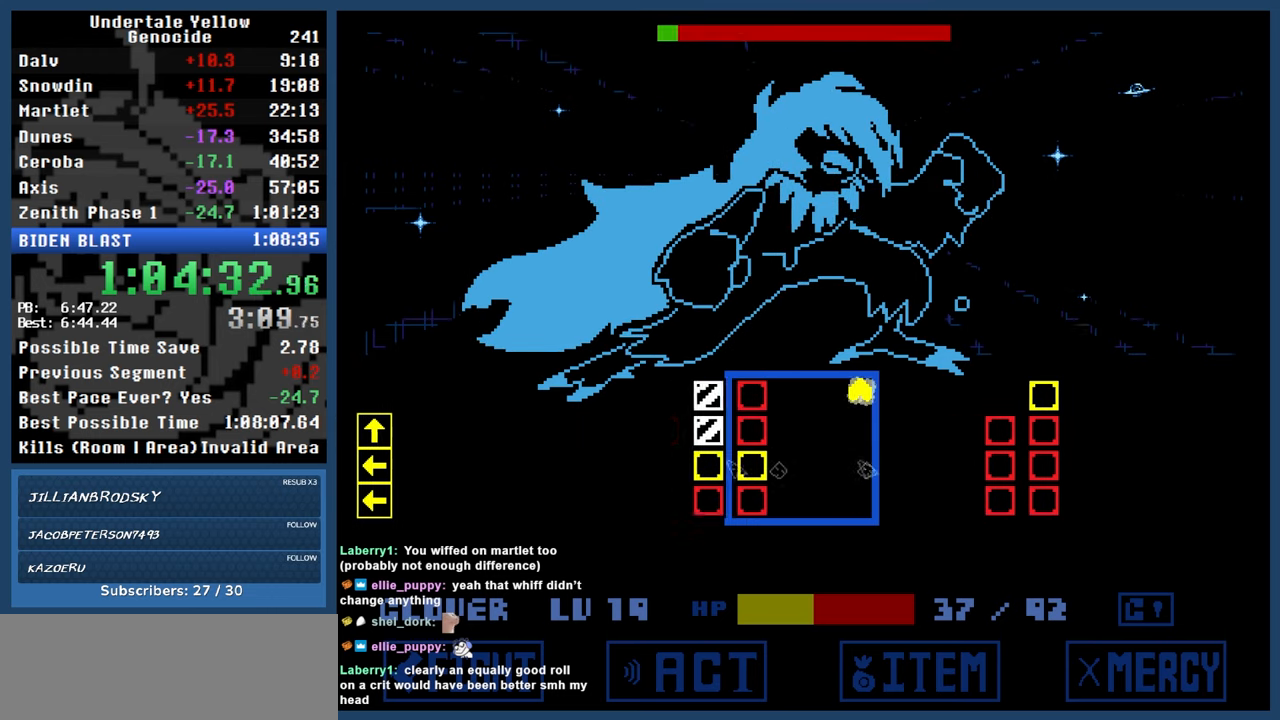
{"keys": ["left", "right"], "events": [[150, "left", "down"], [233, "z", "up"], [283, "x", "down"], [433, "x", "up"], [483, "right", "down"]]}
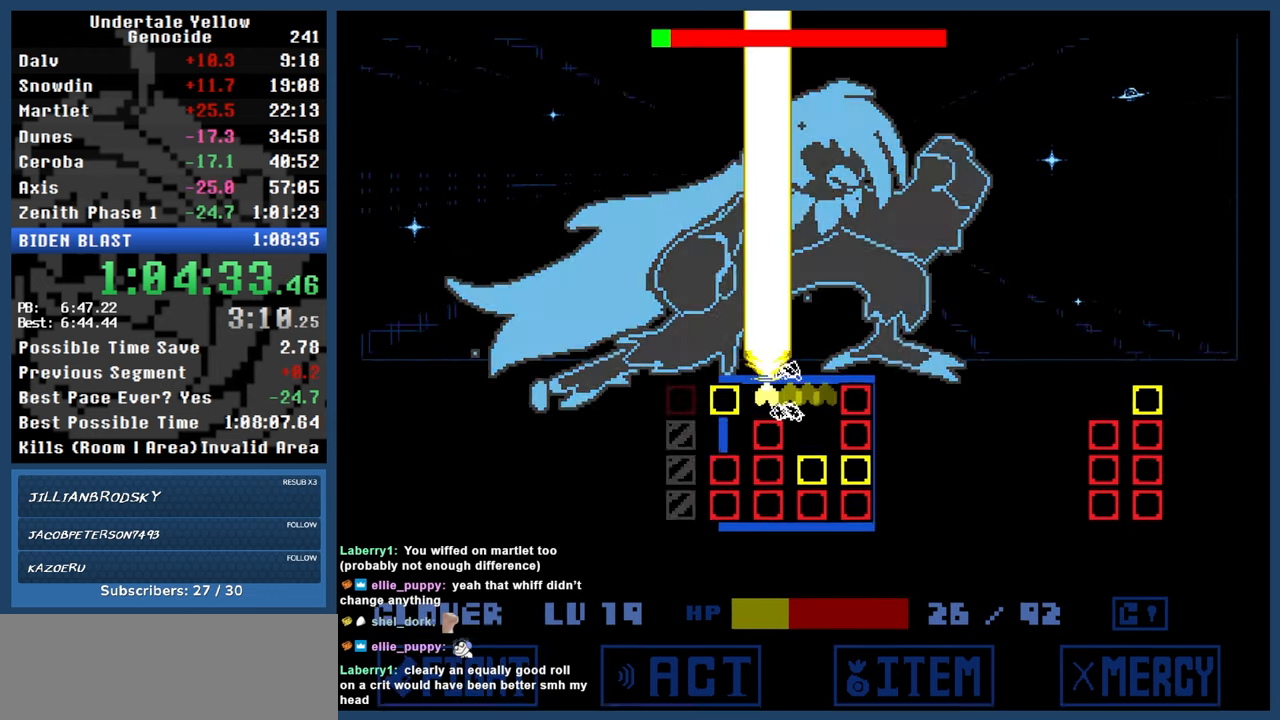
{"keys": ["left"], "events": [[17, "left", "up"], [300, "left", "down"], [350, "right", "up"], [350, "x", "down"], [450, "x", "up"]]}
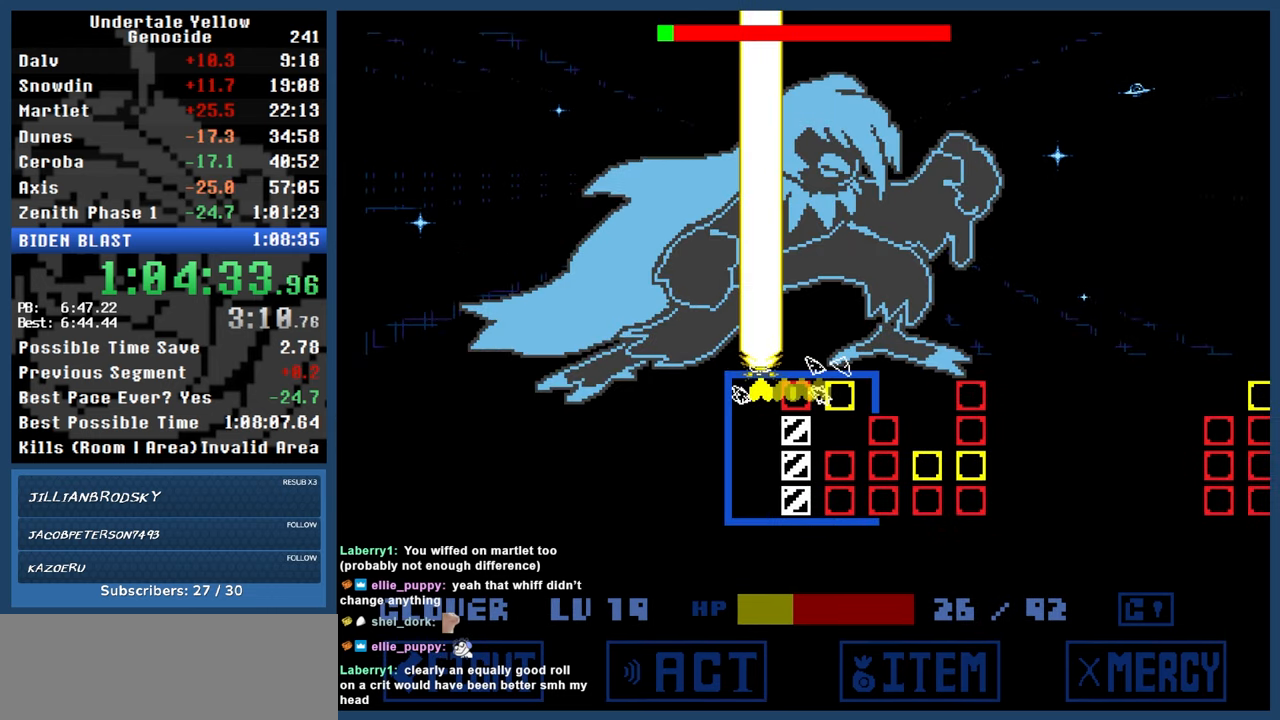
{"keys": [], "events": [[133, "left", "up"], [133, "right", "down"], [367, "right", "up"]]}